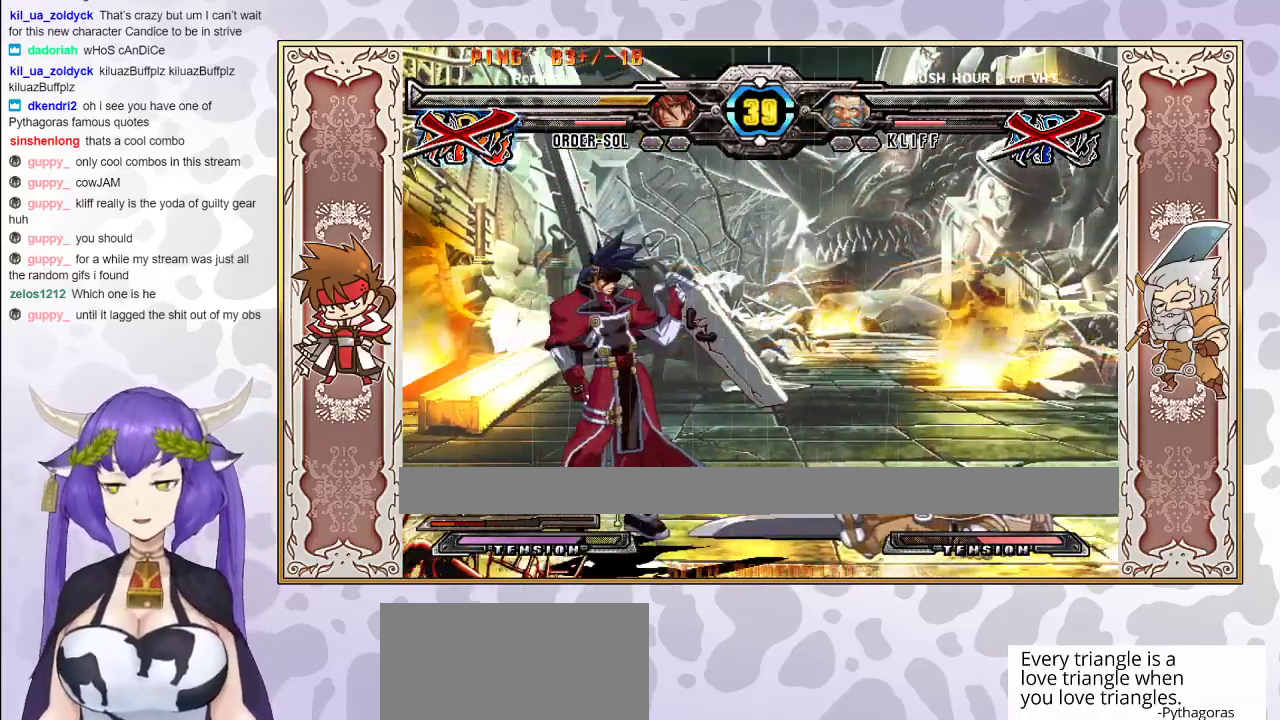
Gameplay with a controller (arcade stick); each line is a JSON object with the inputs held at the frame after it. "events" lists button and stick changes between this image and that frame as [ms after this image, input, new state], when the widget could be followed in between. Not read: L3 R3 left_stick other_buttons.
{"buttons": ["CIRCLE"], "events": [[200, "CIRCLE", "down"], [267, "CIRCLE", "up"], [400, "CIRCLE", "down"]]}
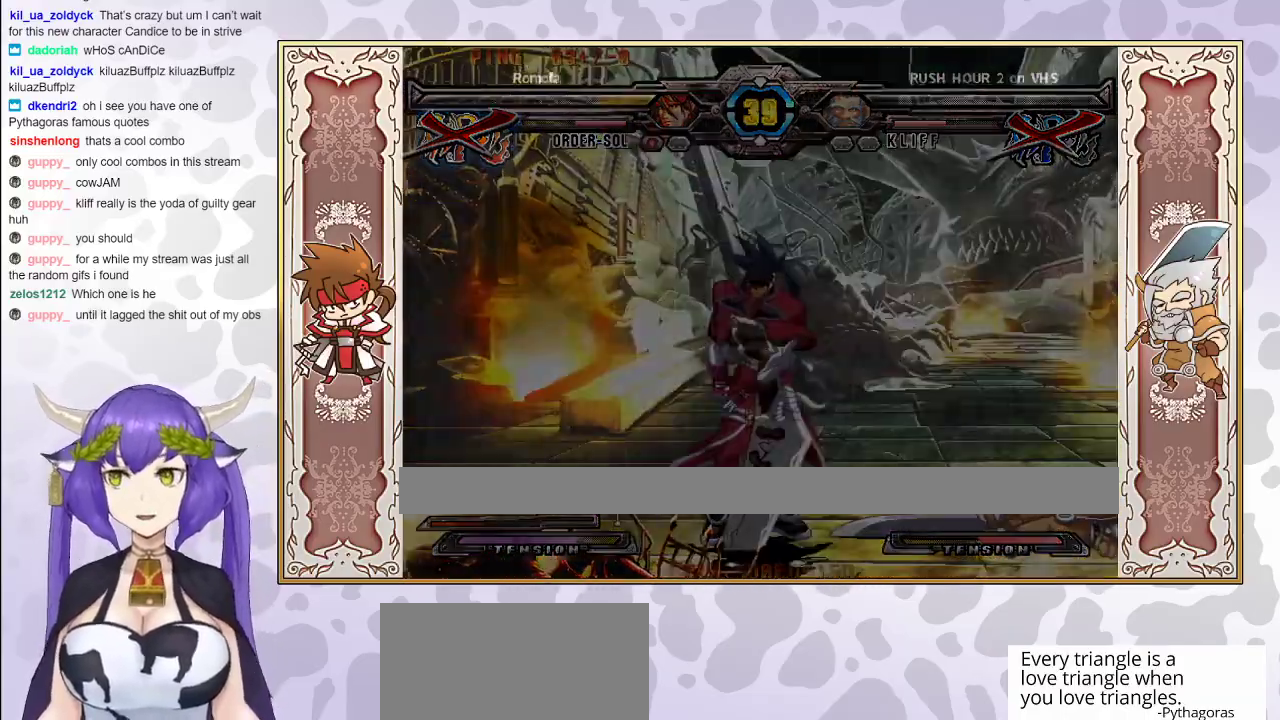
{"buttons": ["CIRCLE"], "events": [[33, "CIRCLE", "up"], [167, "CIRCLE", "down"], [317, "CIRCLE", "up"], [400, "CIRCLE", "down"]]}
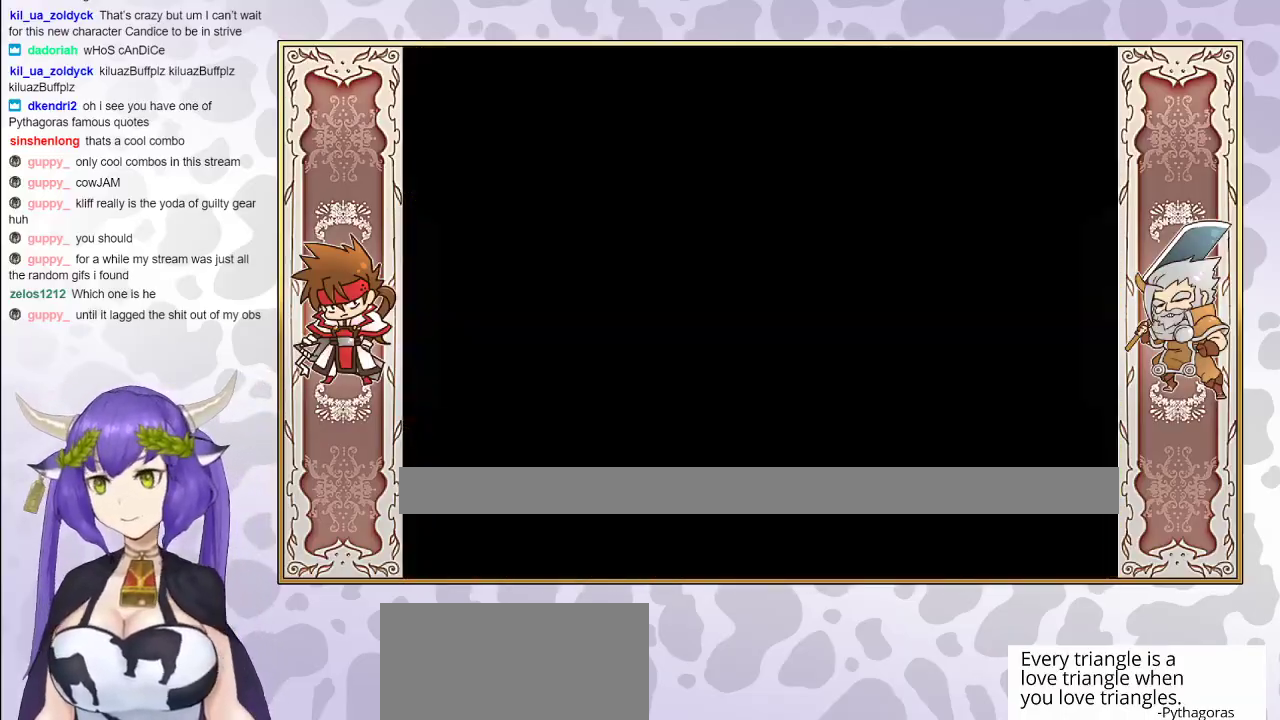
{"buttons": [], "events": [[83, "CIRCLE", "up"], [217, "CIRCLE", "down"], [467, "CIRCLE", "up"]]}
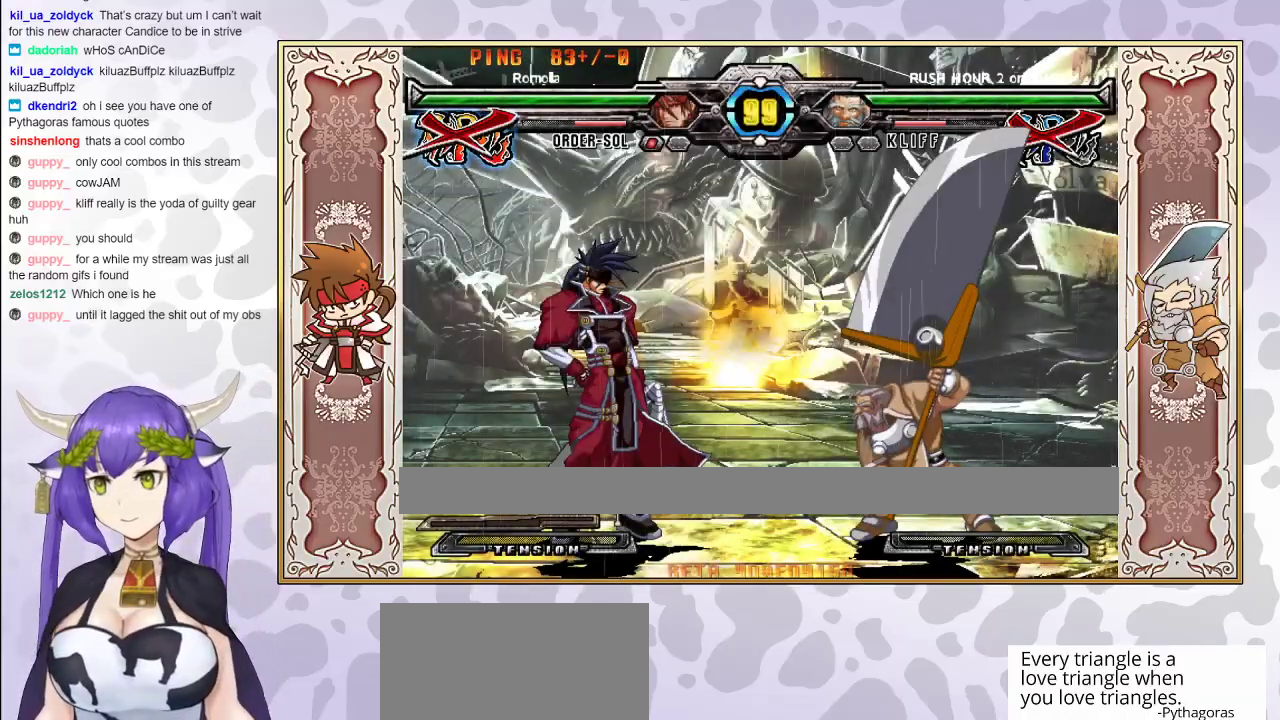
{"buttons": [], "events": []}
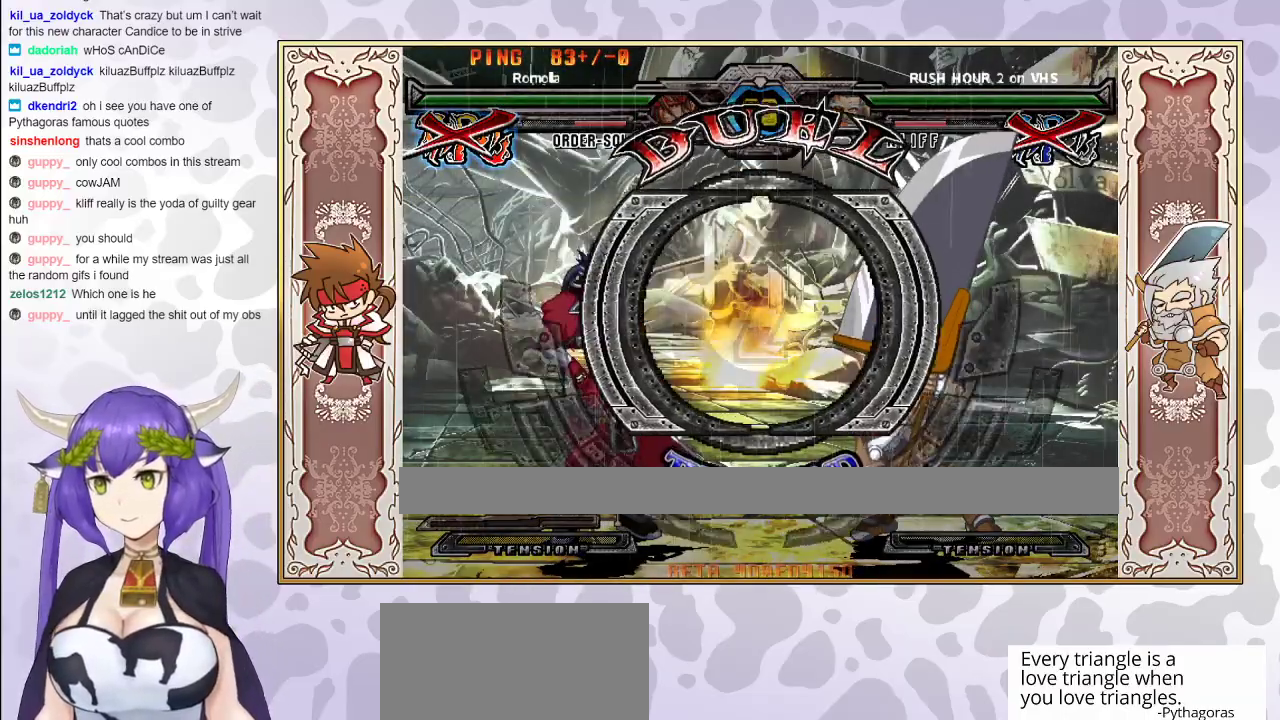
{"buttons": [], "events": []}
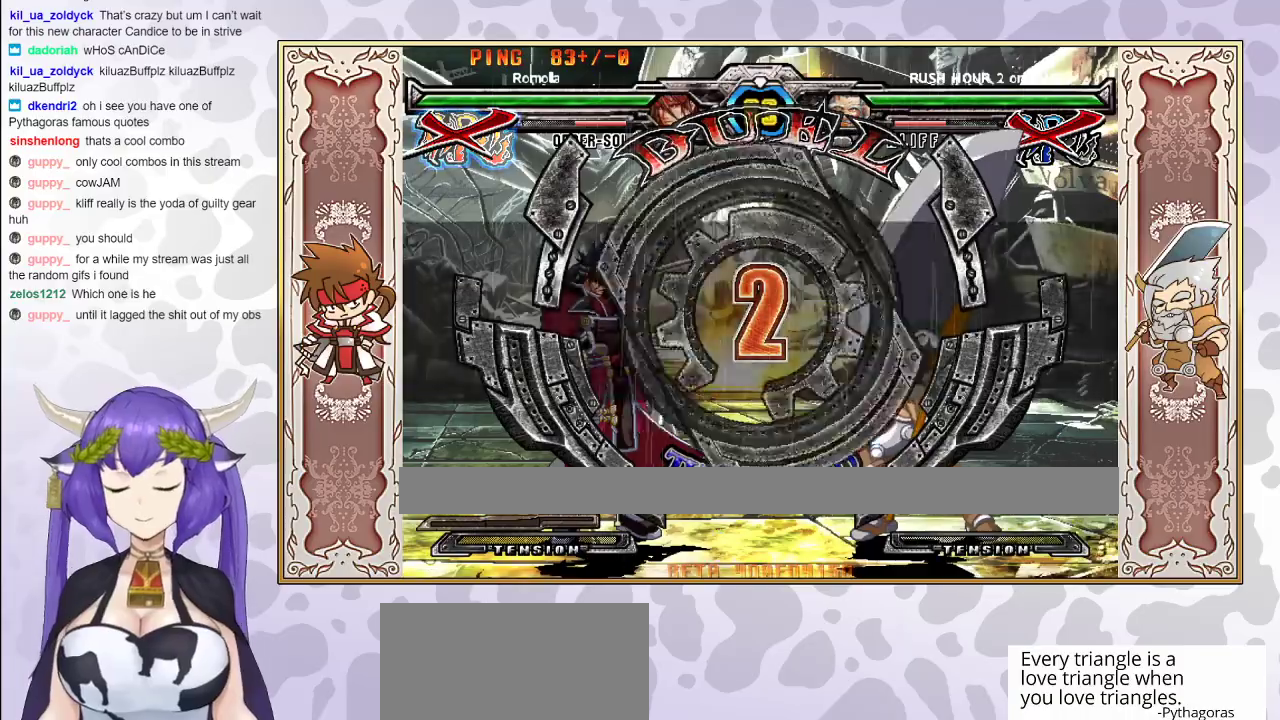
{"buttons": [], "events": []}
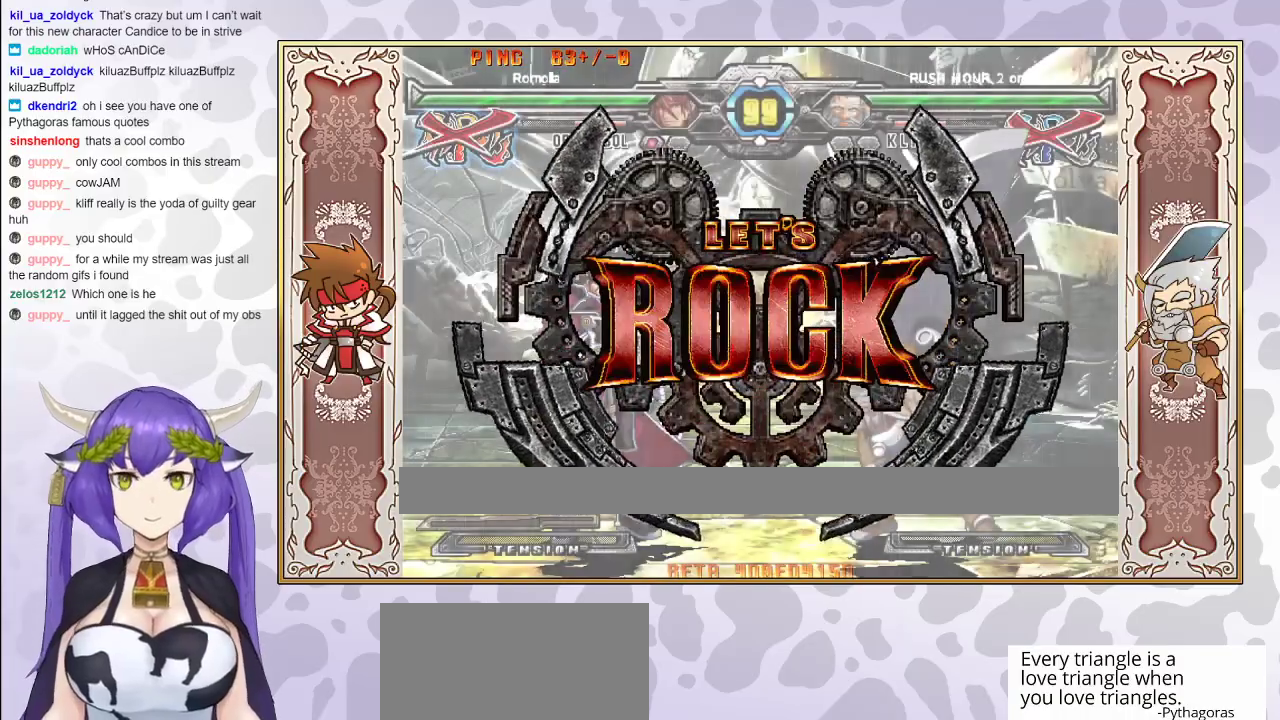
{"buttons": ["R1"], "events": [[400, "R1", "down"], [450, "R1", "up"], [500, "R1", "down"]]}
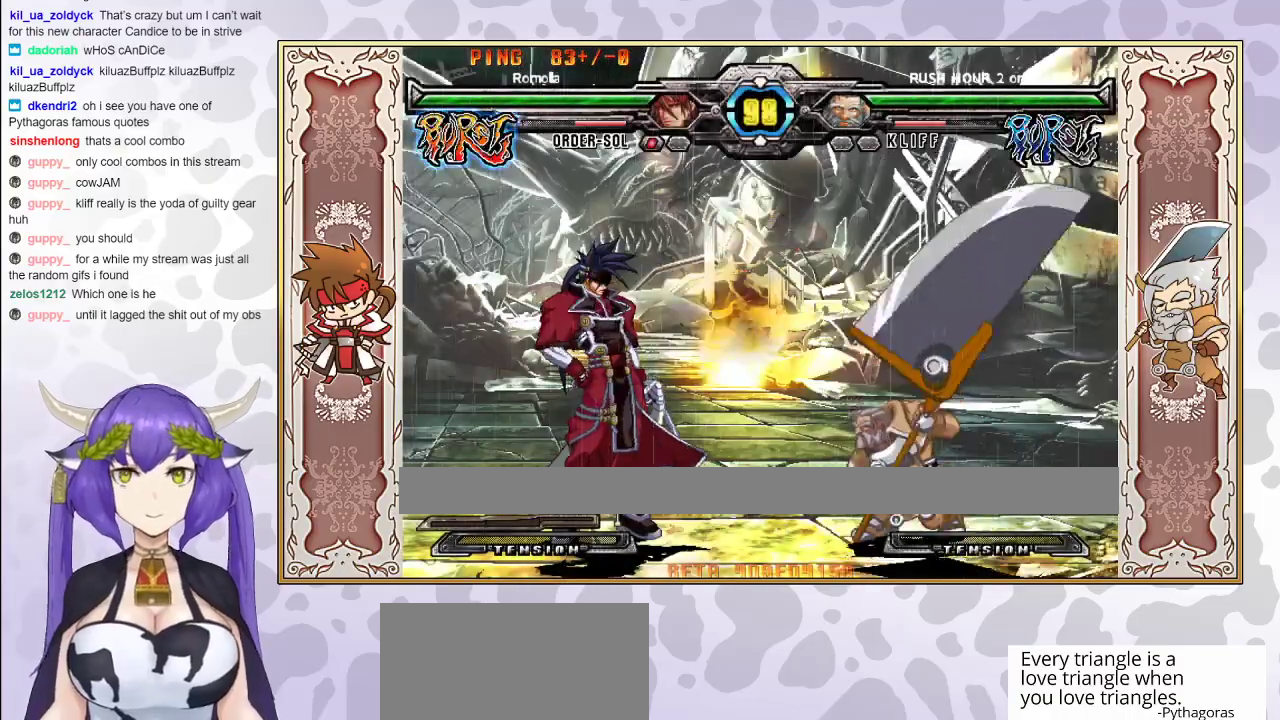
{"buttons": [], "events": [[83, "R1", "up"], [167, "CIRCLE", "down"], [233, "CIRCLE", "up"], [283, "CIRCLE", "down"], [317, "CIRCLE", "up"]]}
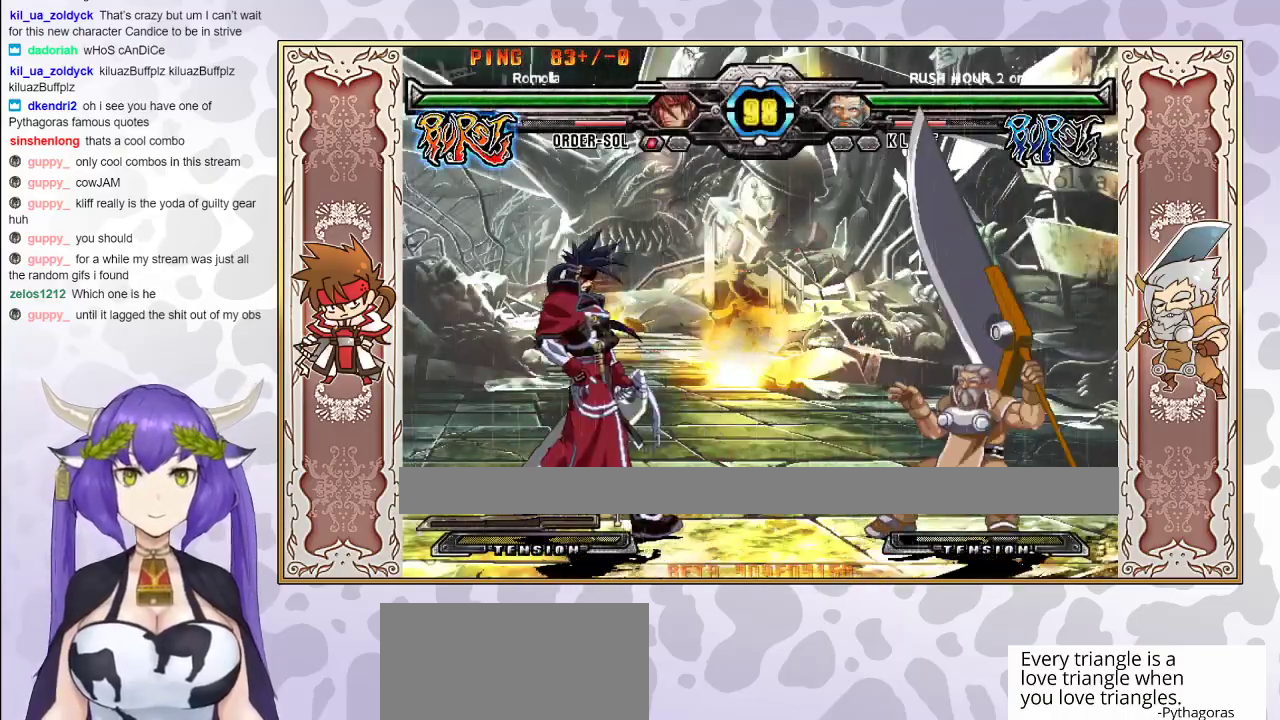
{"buttons": [], "events": [[183, "CIRCLE", "down"], [317, "CIRCLE", "up"]]}
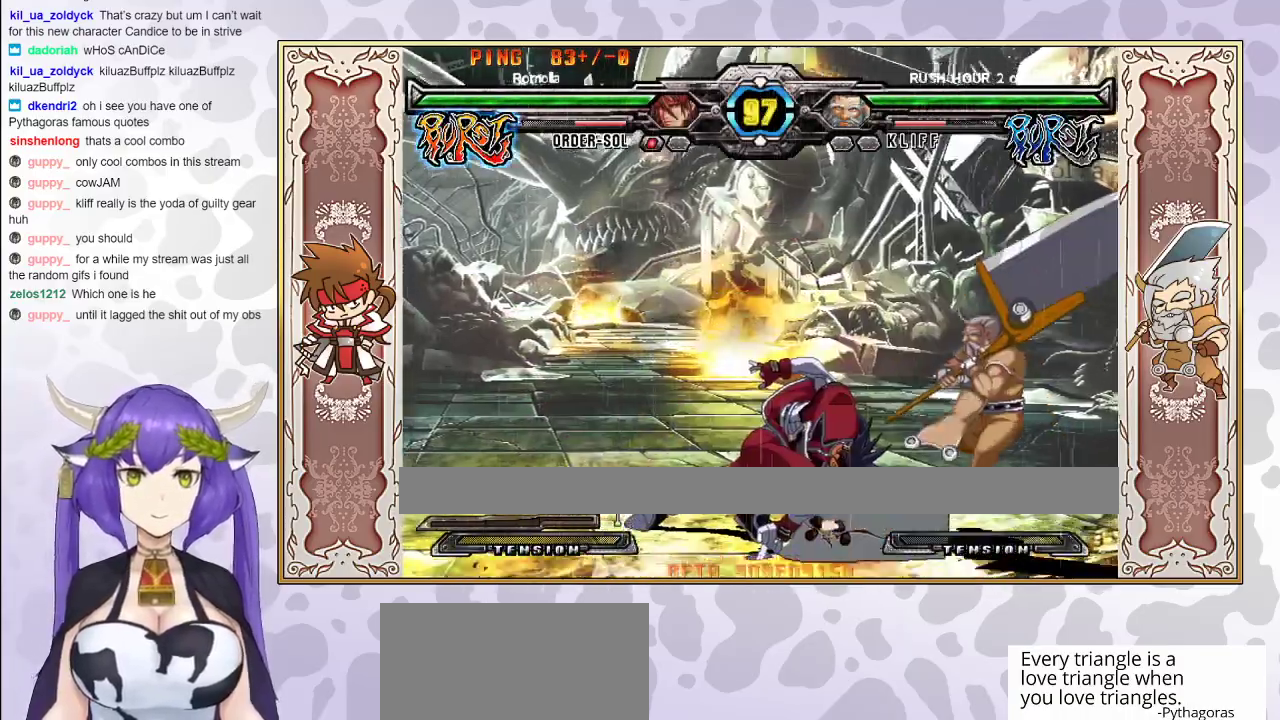
{"buttons": [], "events": []}
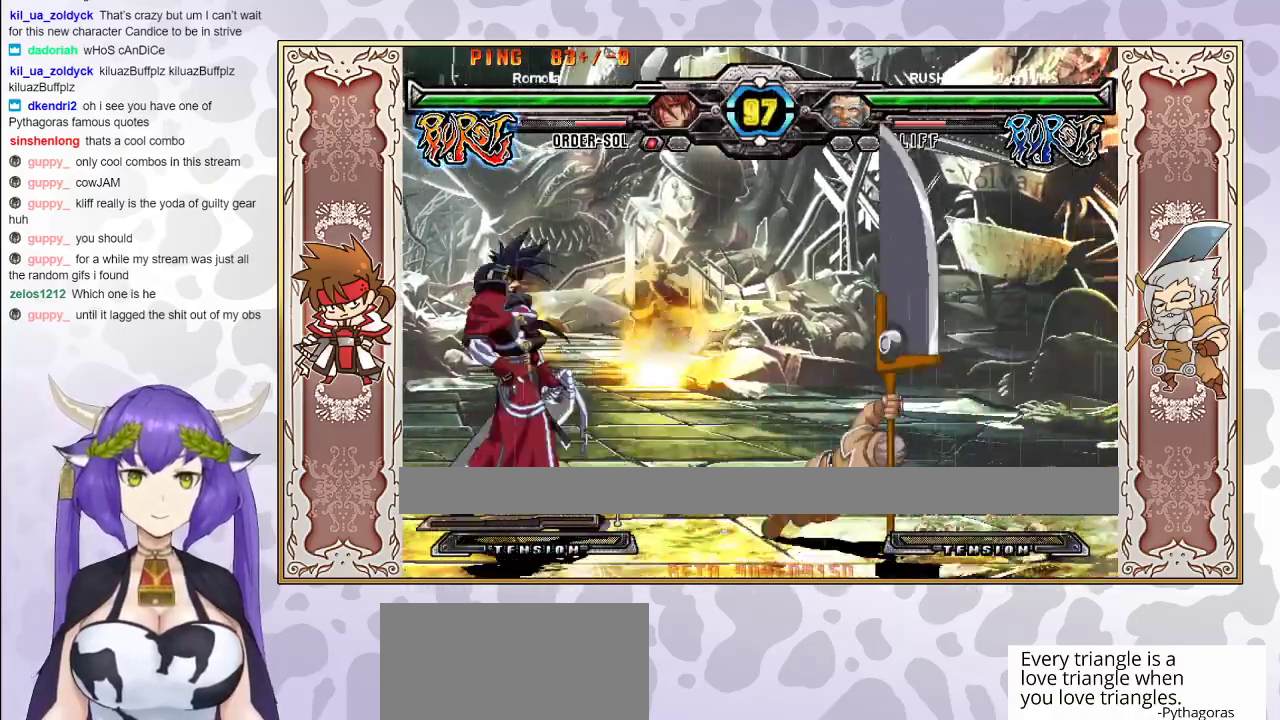
{"buttons": [], "events": []}
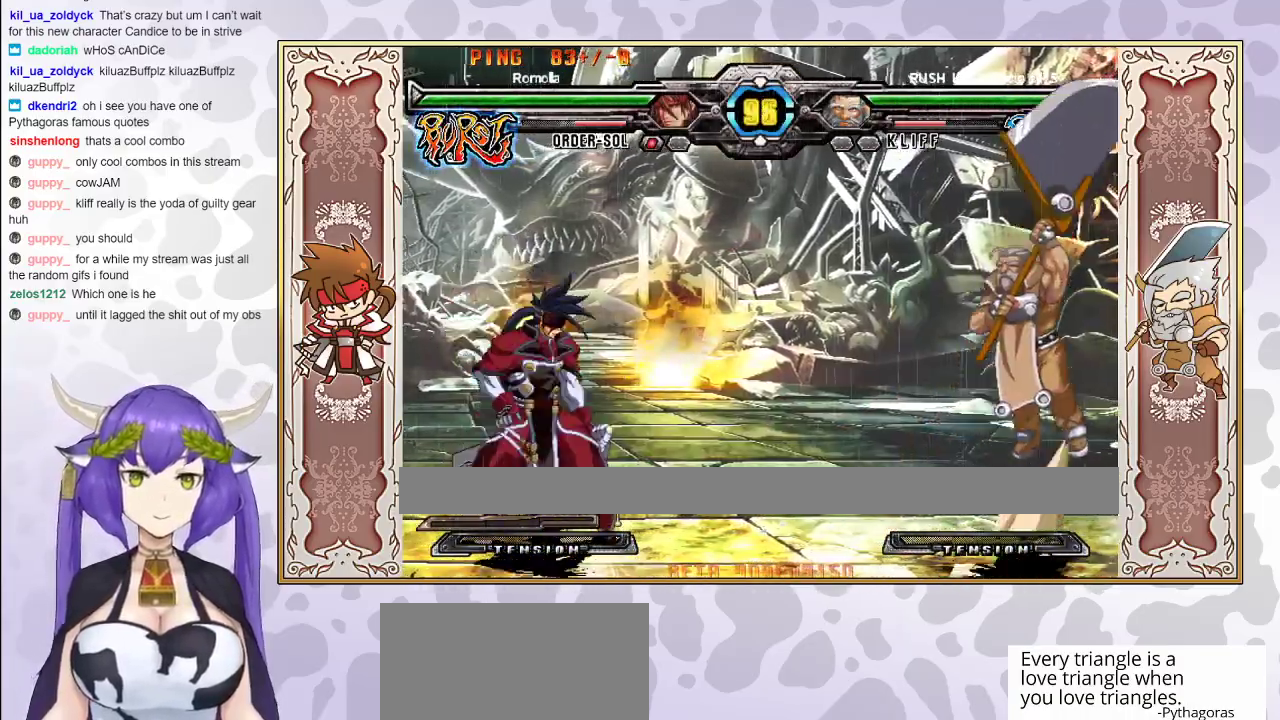
{"buttons": [], "events": []}
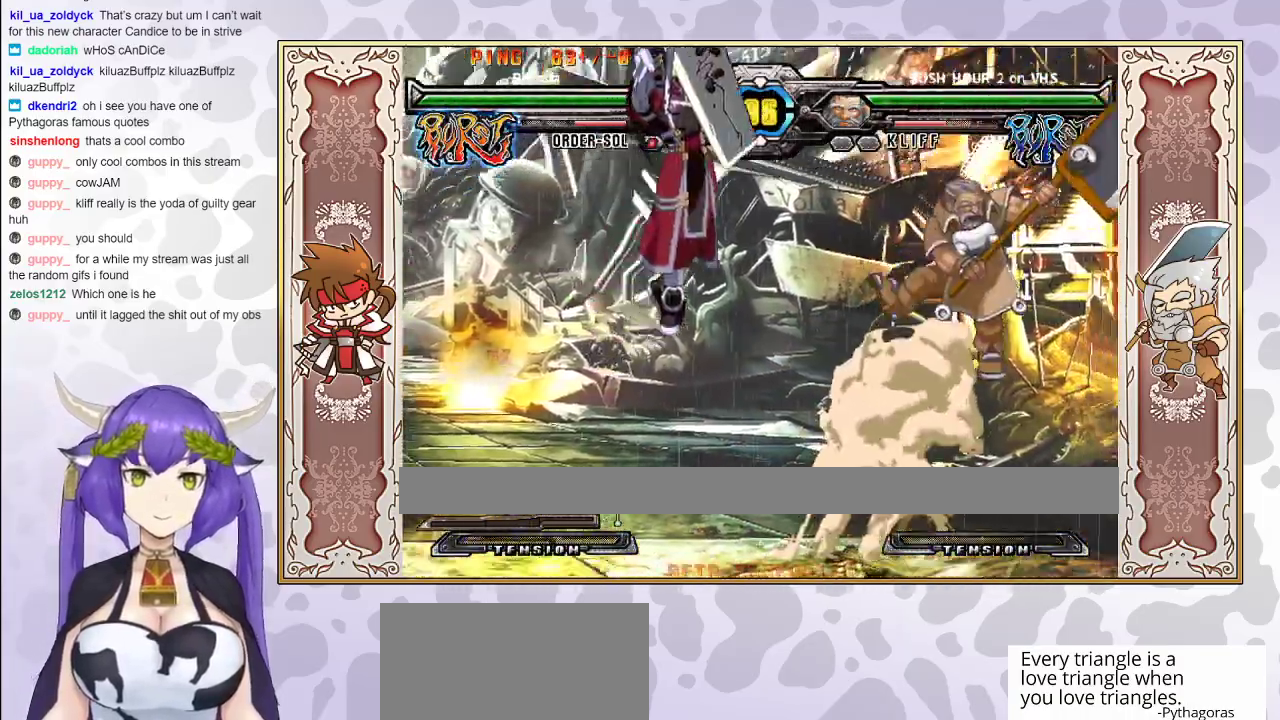
{"buttons": [], "events": [[250, "CIRCLE", "down"], [367, "CIRCLE", "up"]]}
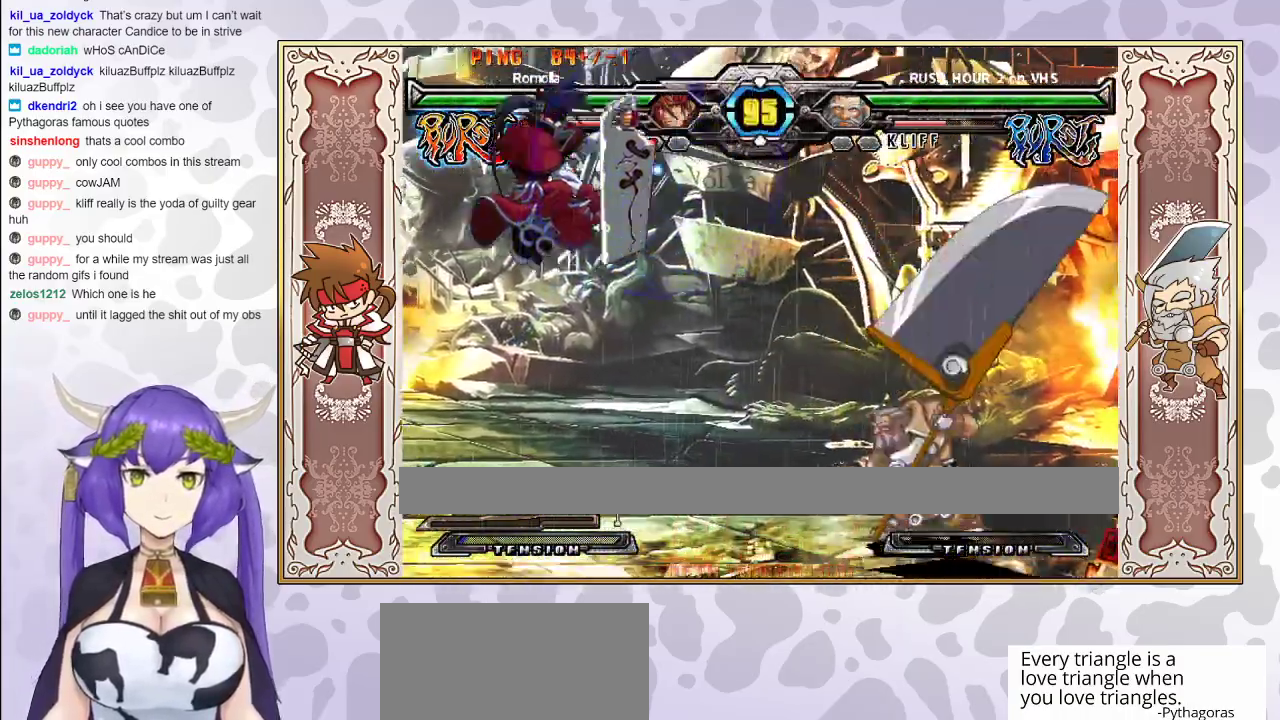
{"buttons": ["CIRCLE"], "events": [[500, "CIRCLE", "down"]]}
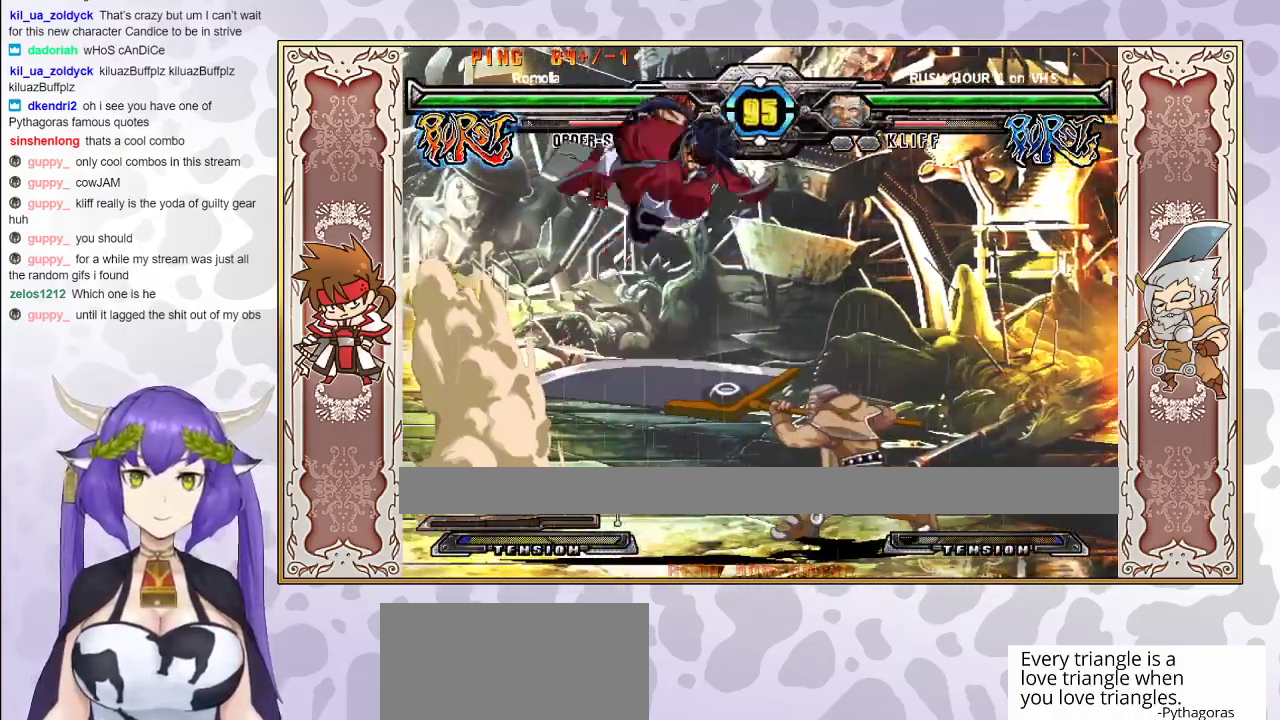
{"buttons": [], "events": [[83, "CIRCLE", "up"]]}
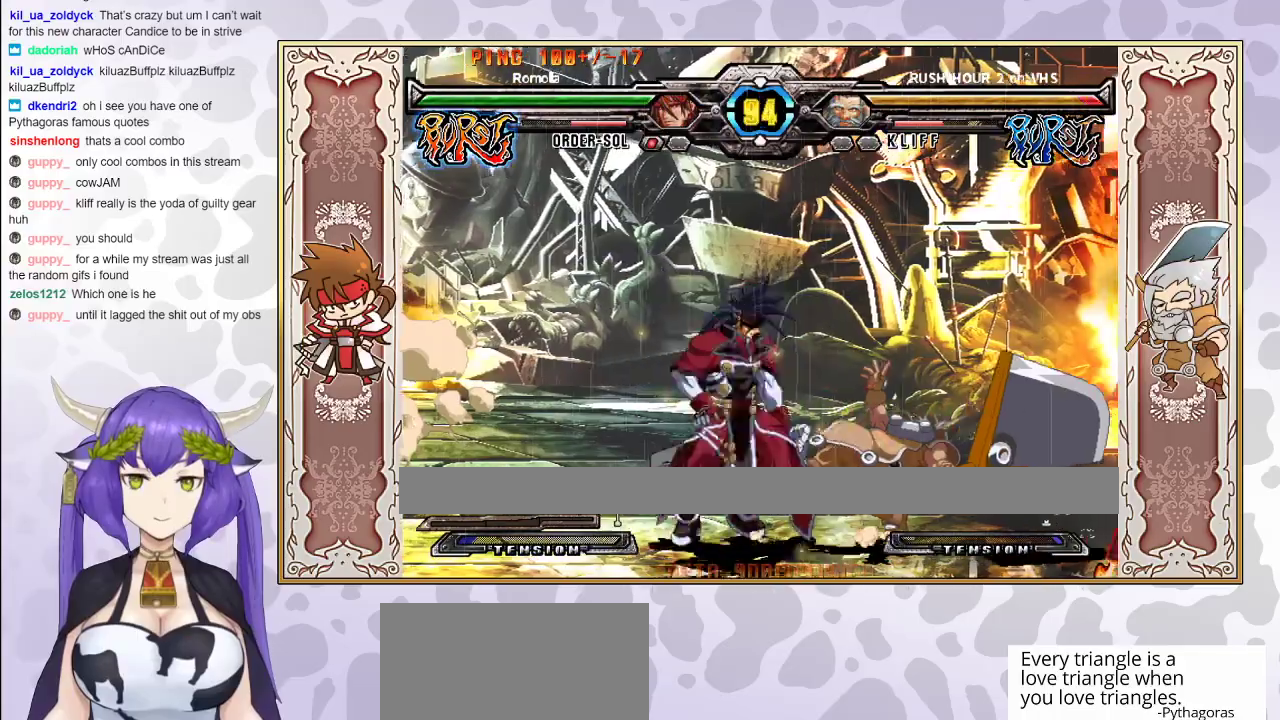
{"buttons": [], "events": [[17, "TRIANGLE", "down"], [83, "TRIANGLE", "up"], [150, "R2", "down"], [300, "R2", "up"]]}
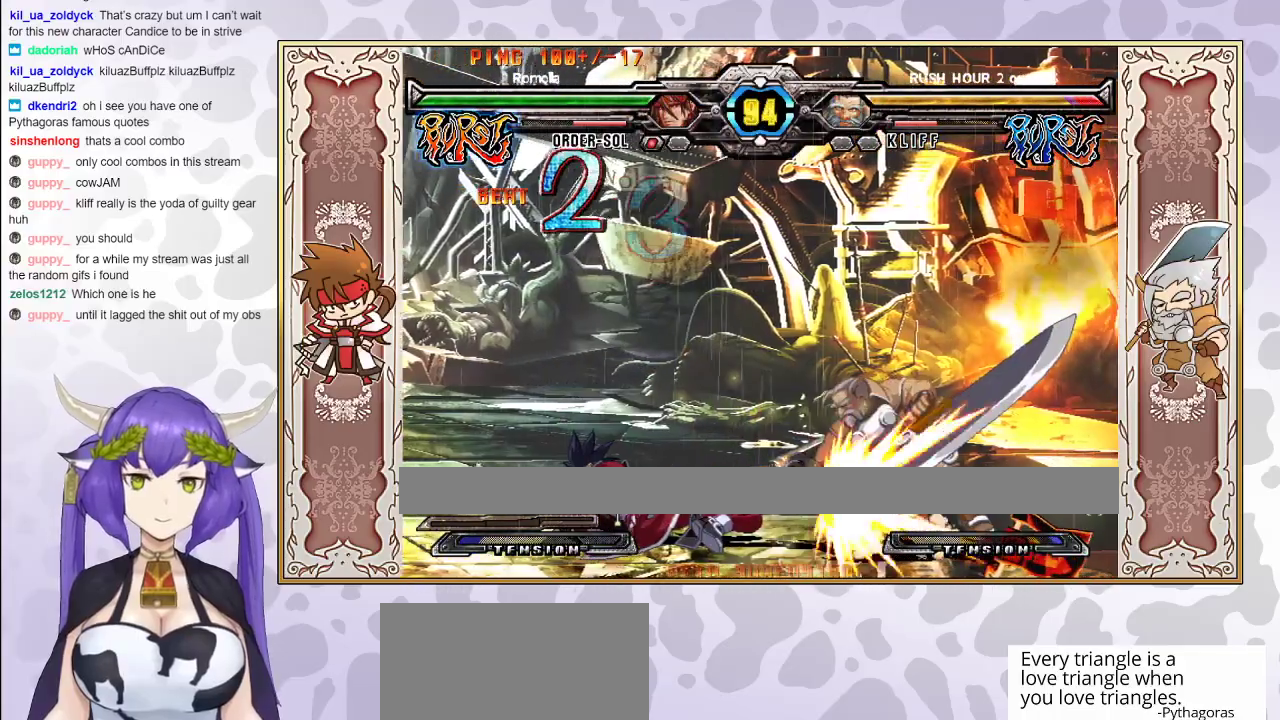
{"buttons": ["R2"], "events": [[33, "R2", "down"]]}
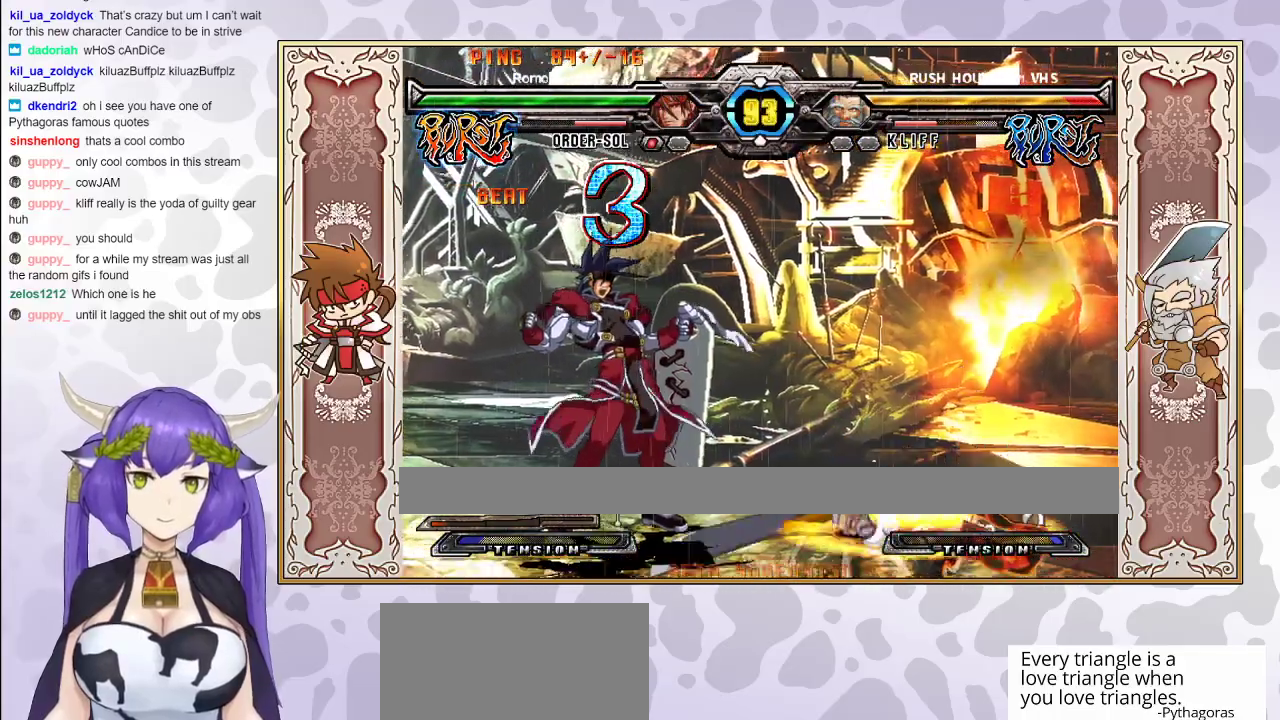
{"buttons": [], "events": [[300, "R2", "up"]]}
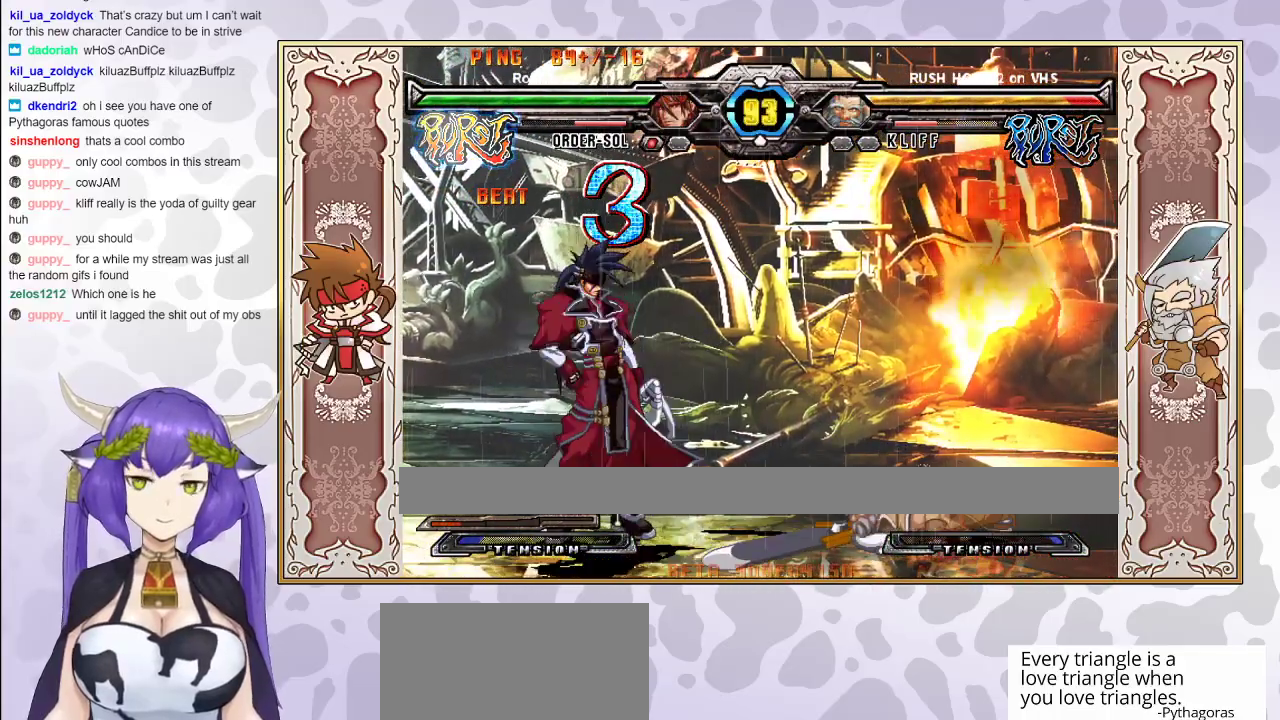
{"buttons": [], "events": [[283, "TRIANGLE", "down"], [350, "TRIANGLE", "up"], [417, "R1", "down"], [500, "R1", "up"]]}
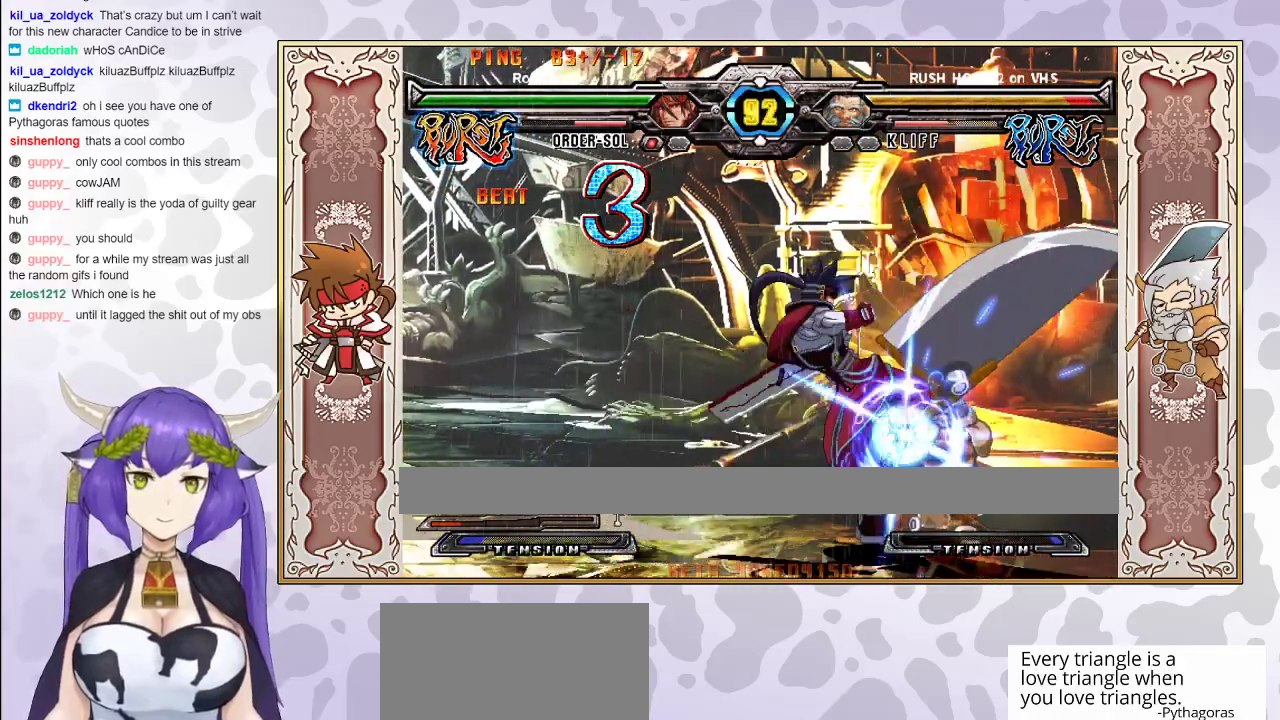
{"buttons": [], "events": [[267, "R2", "down"], [367, "R2", "up"]]}
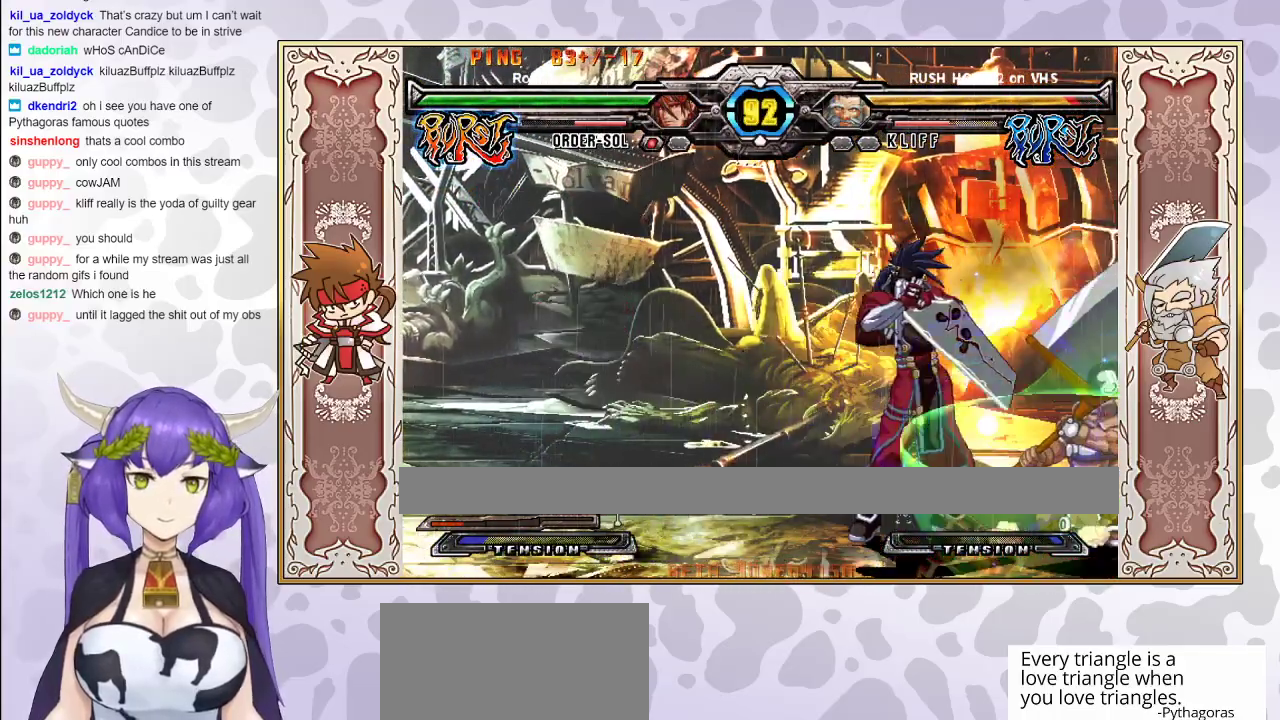
{"buttons": [], "events": [[200, "TRIANGLE", "down"], [267, "TRIANGLE", "up"], [333, "R1", "down"], [450, "R1", "up"]]}
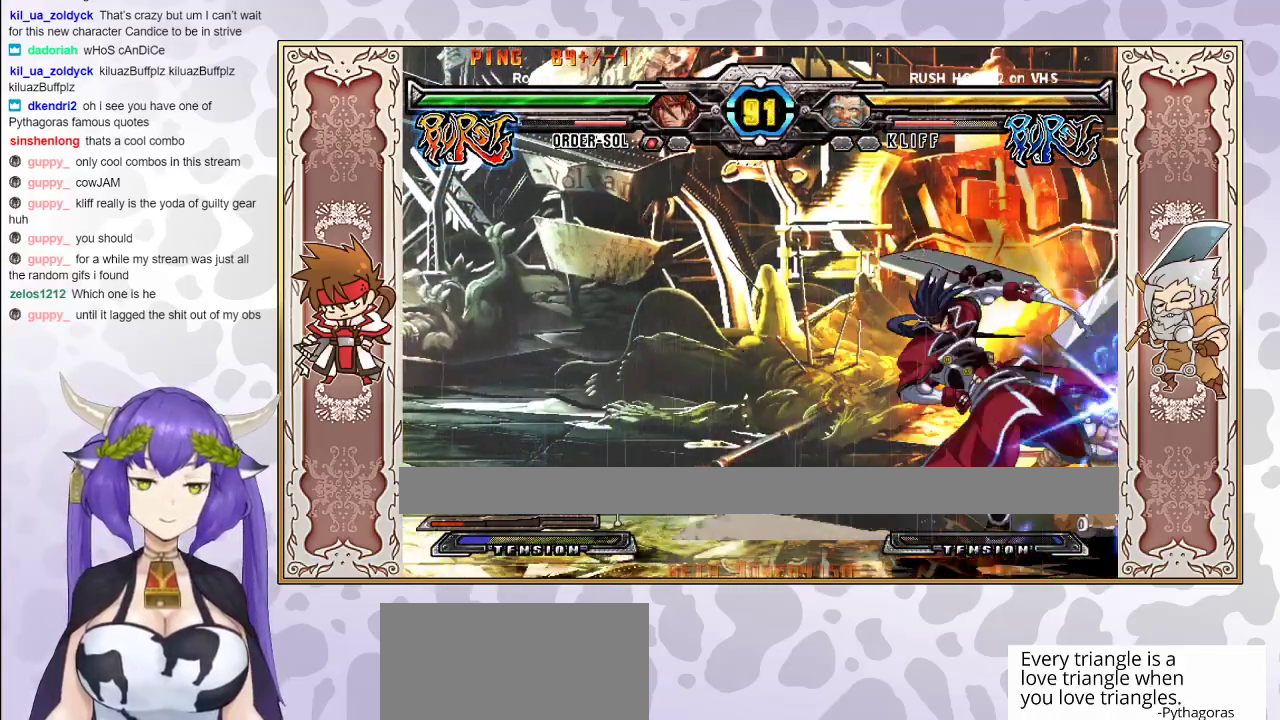
{"buttons": [], "events": [[250, "CROSS", "down"], [317, "CROSS", "up"], [433, "CROSS", "down"], [467, "CROSS", "up"]]}
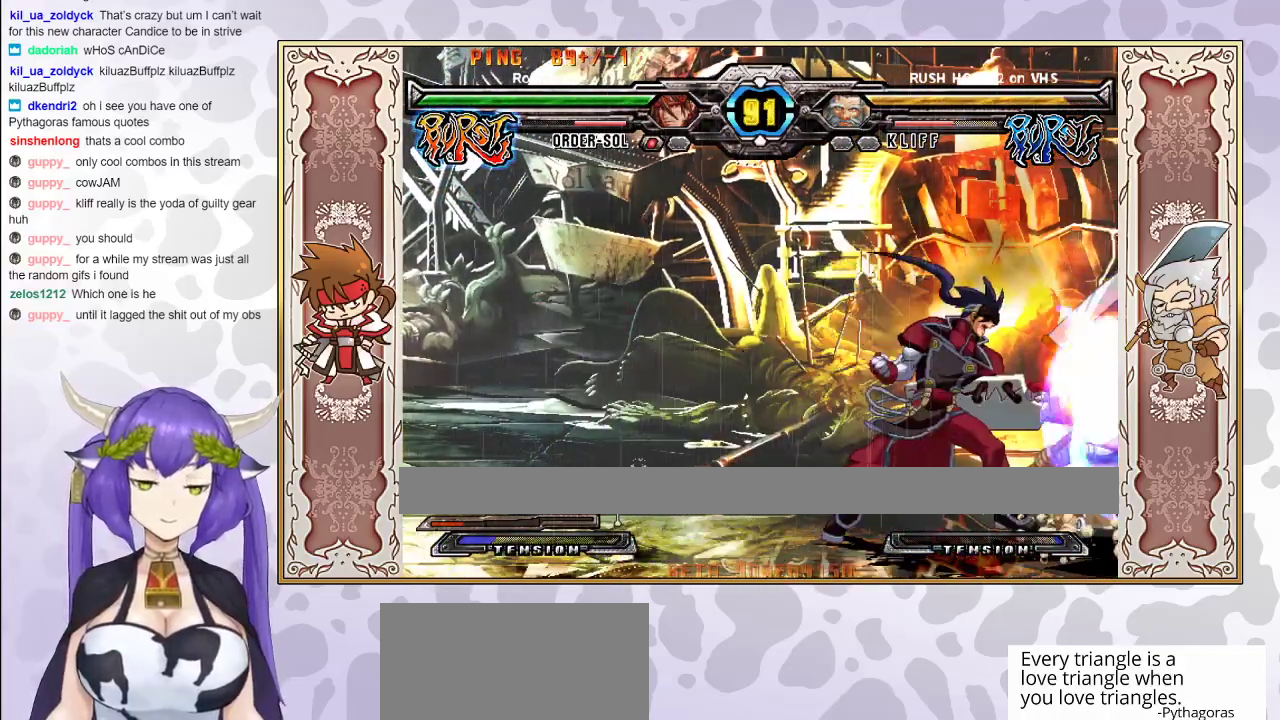
{"buttons": [], "events": []}
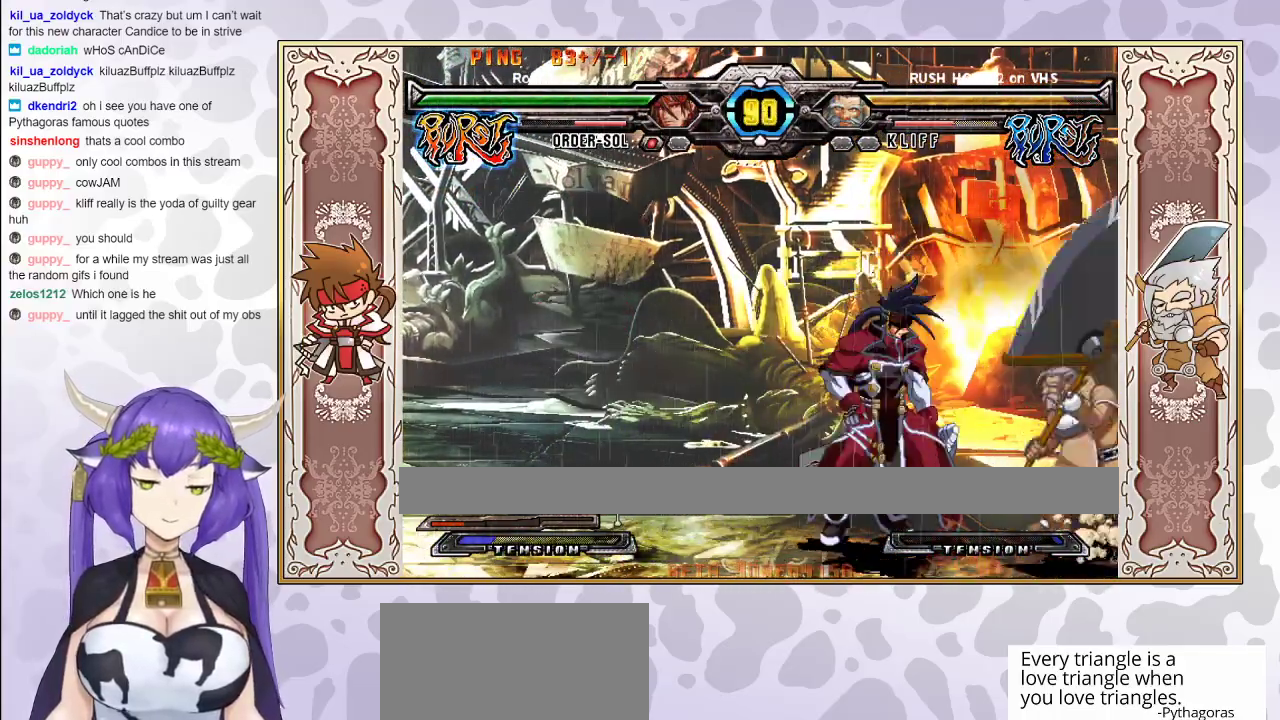
{"buttons": ["CIRCLE"], "events": [[83, "CROSS", "down"], [150, "CROSS", "up"], [350, "CIRCLE", "down"], [383, "CIRCLE", "up"], [500, "CIRCLE", "down"]]}
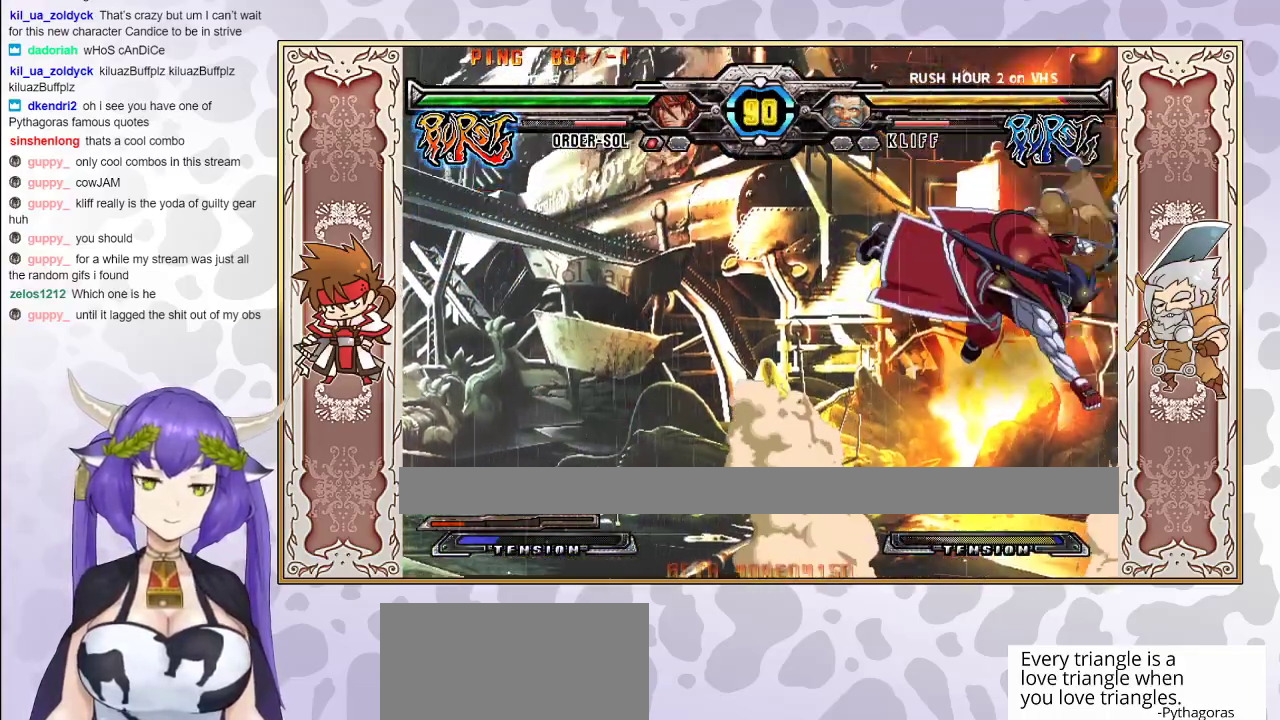
{"buttons": [], "events": [[67, "CIRCLE", "up"]]}
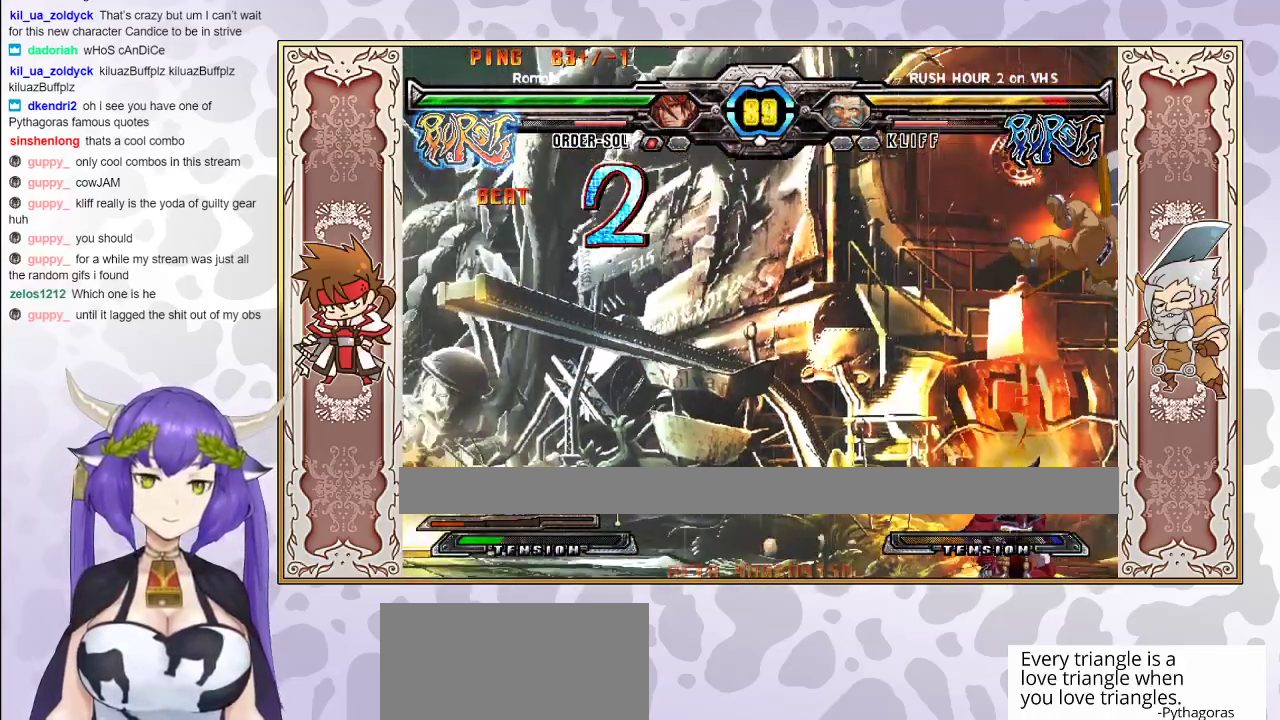
{"buttons": [], "events": []}
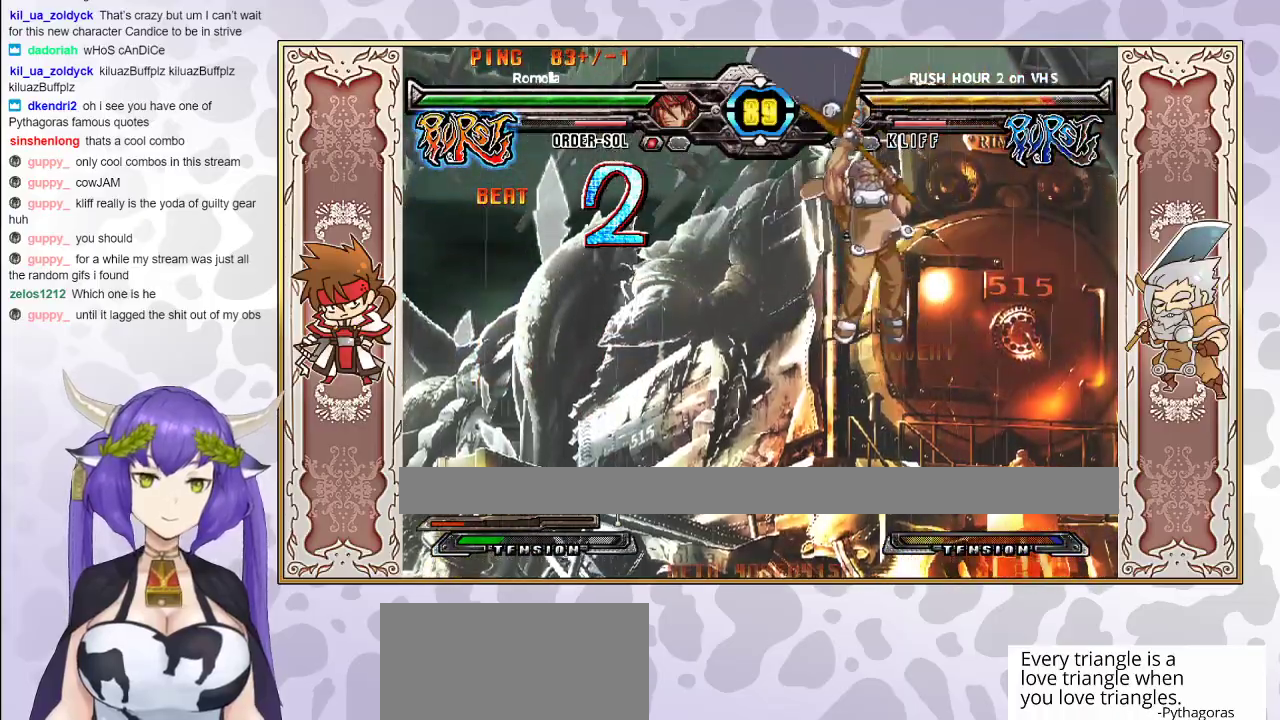
{"buttons": ["R2"], "events": [[133, "CIRCLE", "down"], [267, "CIRCLE", "up"], [467, "R2", "down"]]}
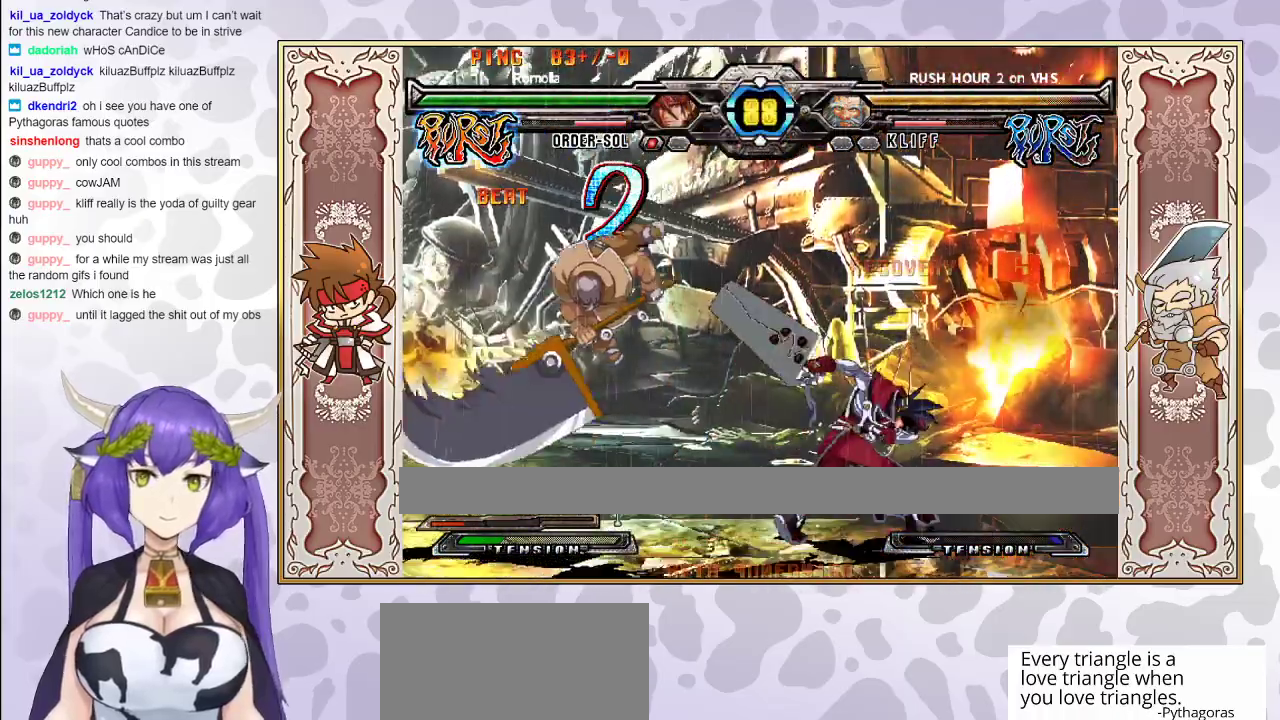
{"buttons": [], "events": [[50, "R2", "up"]]}
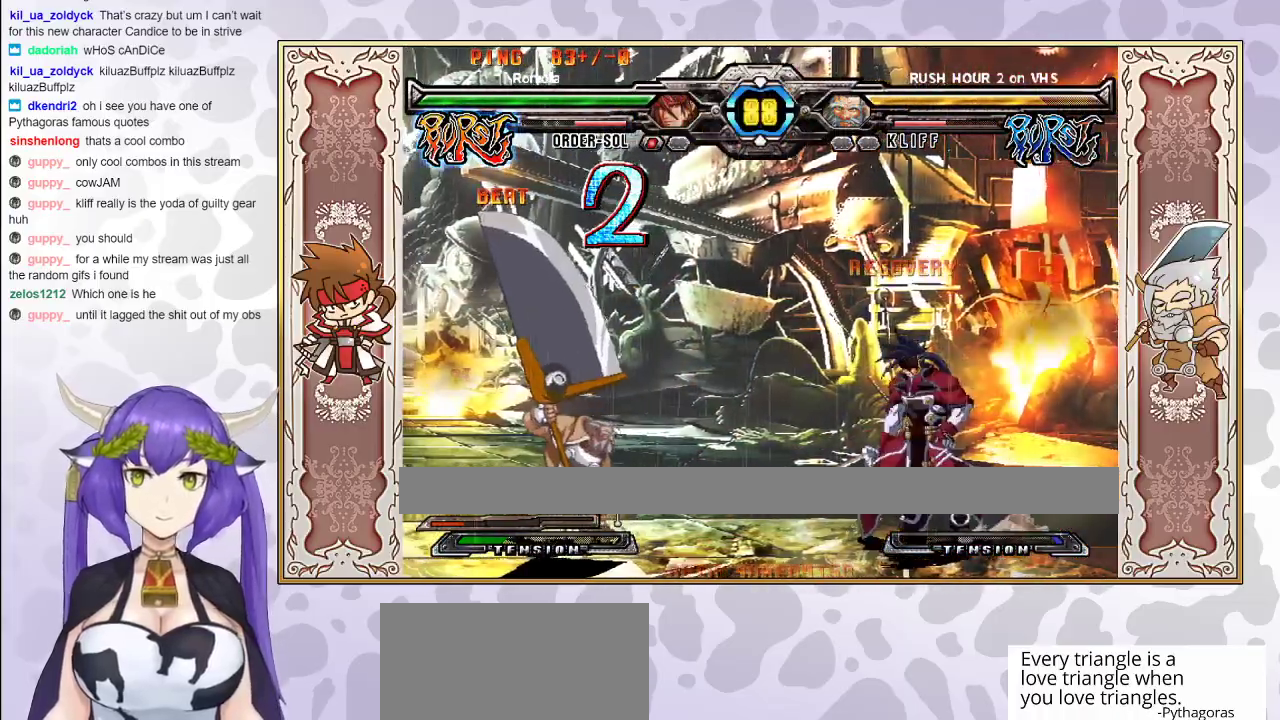
{"buttons": [], "events": [[333, "CIRCLE", "down"], [400, "CIRCLE", "up"]]}
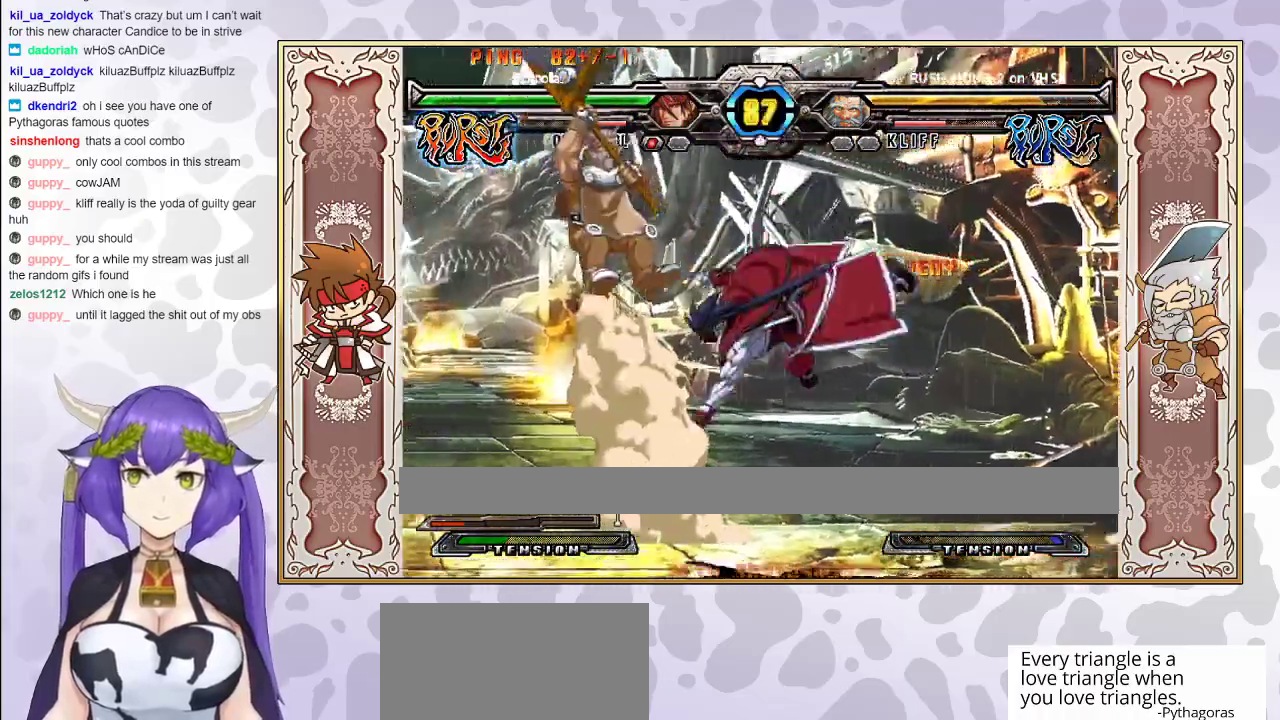
{"buttons": [], "events": []}
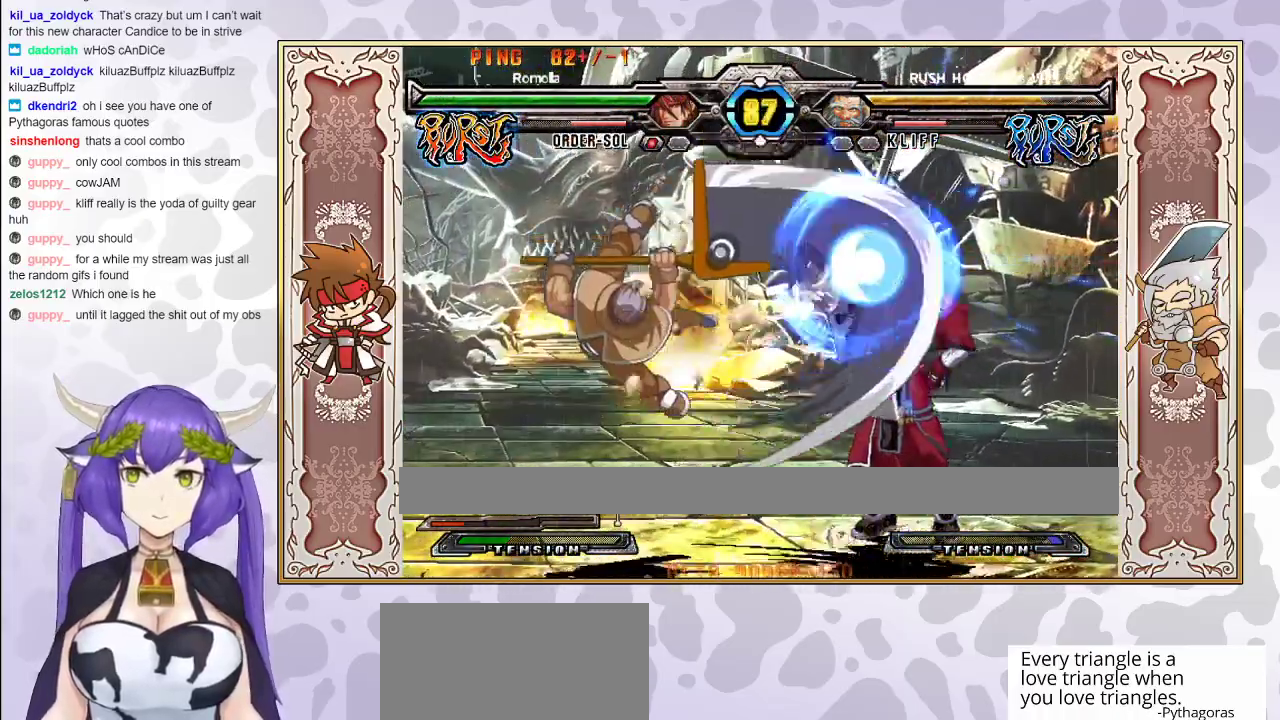
{"buttons": [], "events": []}